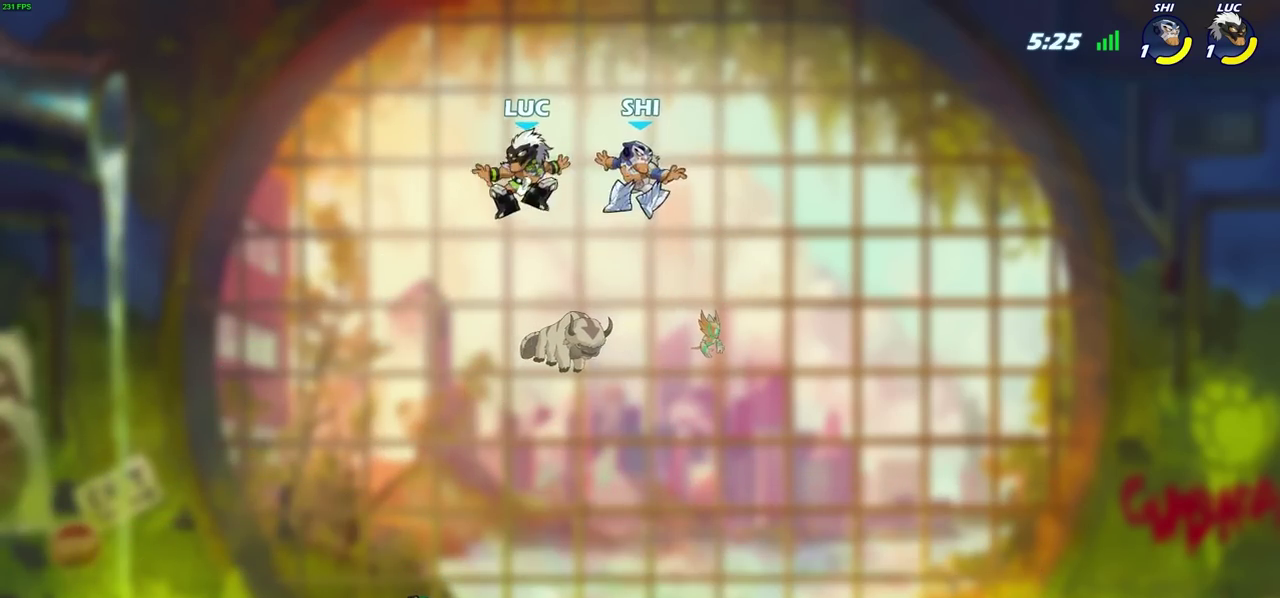
Gameplay with a controller (PlayStation layout); each line is a JSON object with the inputs held at the frame after it (dt_ms = milliseconds from this image to that frame). "events" lists button and stick changes between this image and that frame as [ms after this image, input, new state], when the widget could be followed in between. Not read: R1 R3 right_stick.
{"dt_ms": 400, "buttons": [], "left_stick": "up-right", "events": [[67, "left_stick", "right"], [200, "CIRCLE", "down"], [283, "CIRCLE", "up"], [283, "left_stick", "up-right"]]}
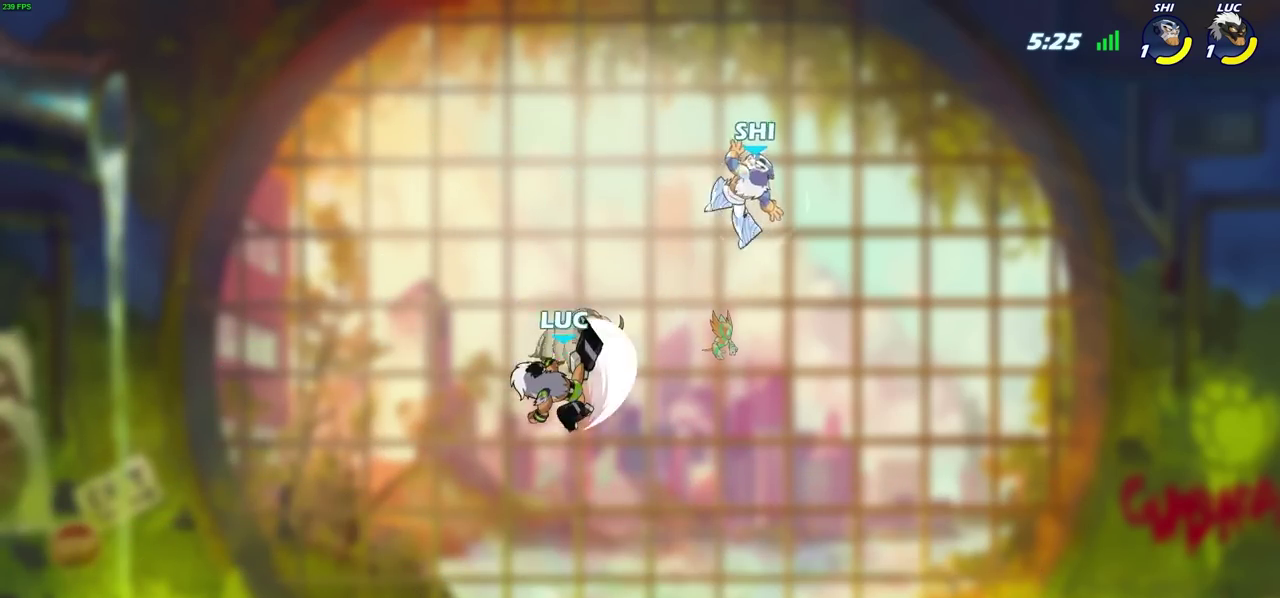
{"dt_ms": 300, "buttons": [], "left_stick": "up-left", "events": [[33, "left_stick", "right"], [167, "left_stick", "up-right"], [283, "left_stick", "up-left"]]}
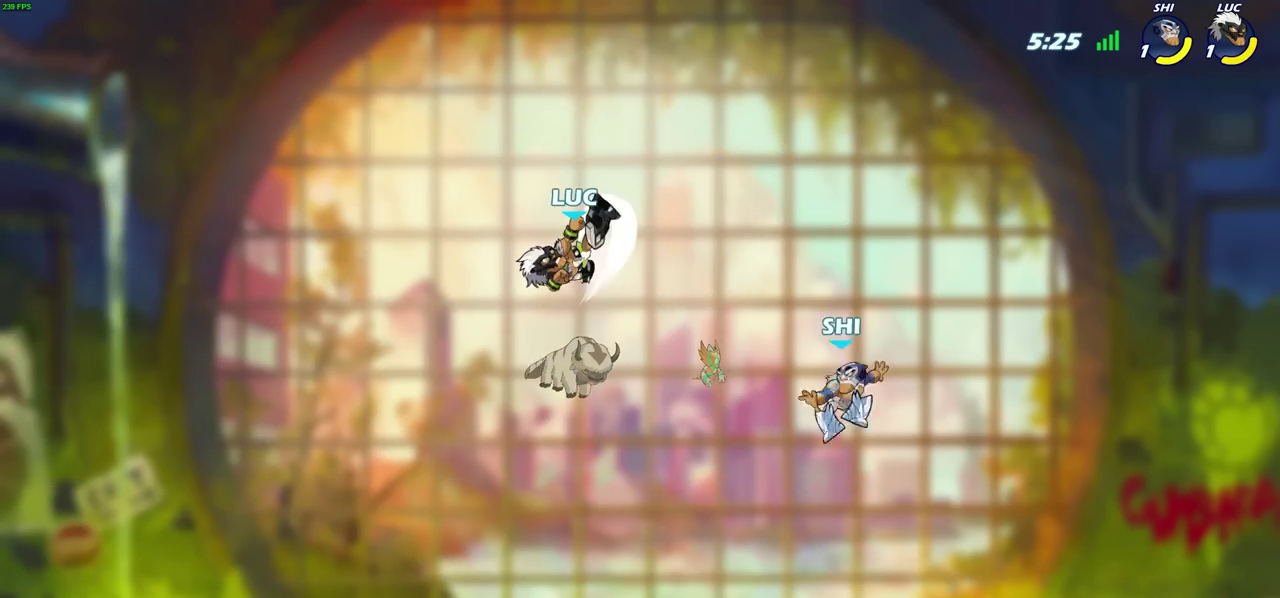
{"dt_ms": 800, "buttons": [], "left_stick": "down-left", "events": [[50, "left_stick", "down-right"], [100, "left_stick", "up-left"], [183, "left_stick", "left"], [317, "left_stick", "down-left"], [433, "left_stick", "down"], [583, "left_stick", "down-left"]]}
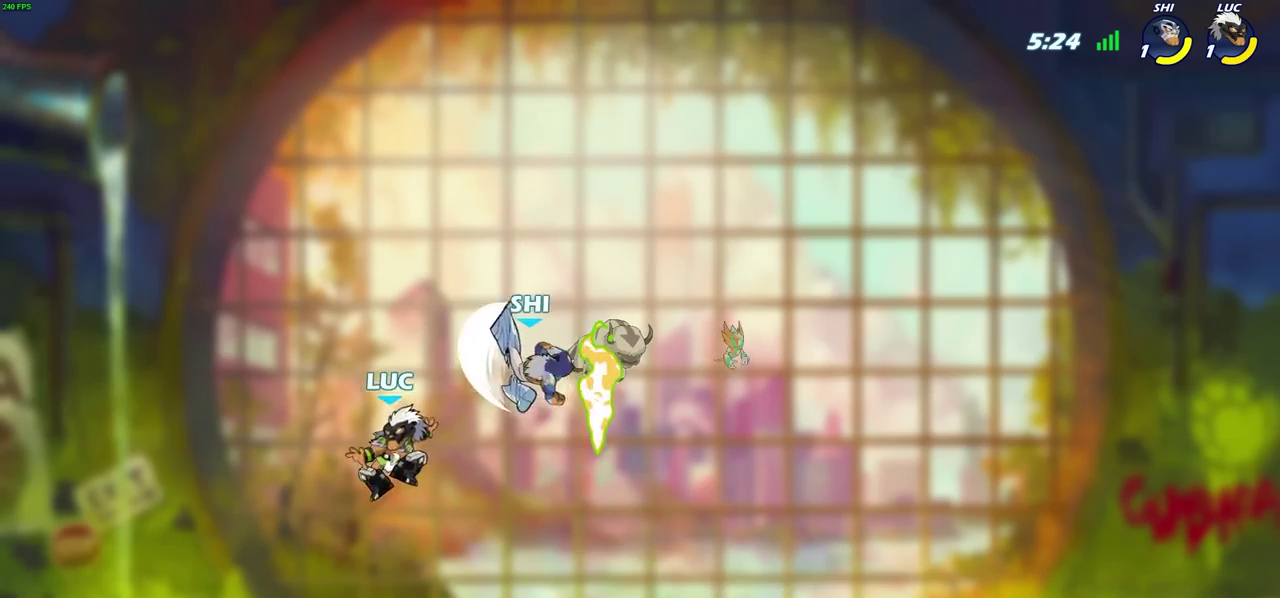
{"dt_ms": 400, "buttons": ["CROSS", "CIRCLE", "R2"], "left_stick": "up-left", "events": [[183, "left_stick", "right"], [317, "CROSS", "down"], [333, "R2", "down"], [400, "CIRCLE", "down"], [400, "left_stick", "up-left"]]}